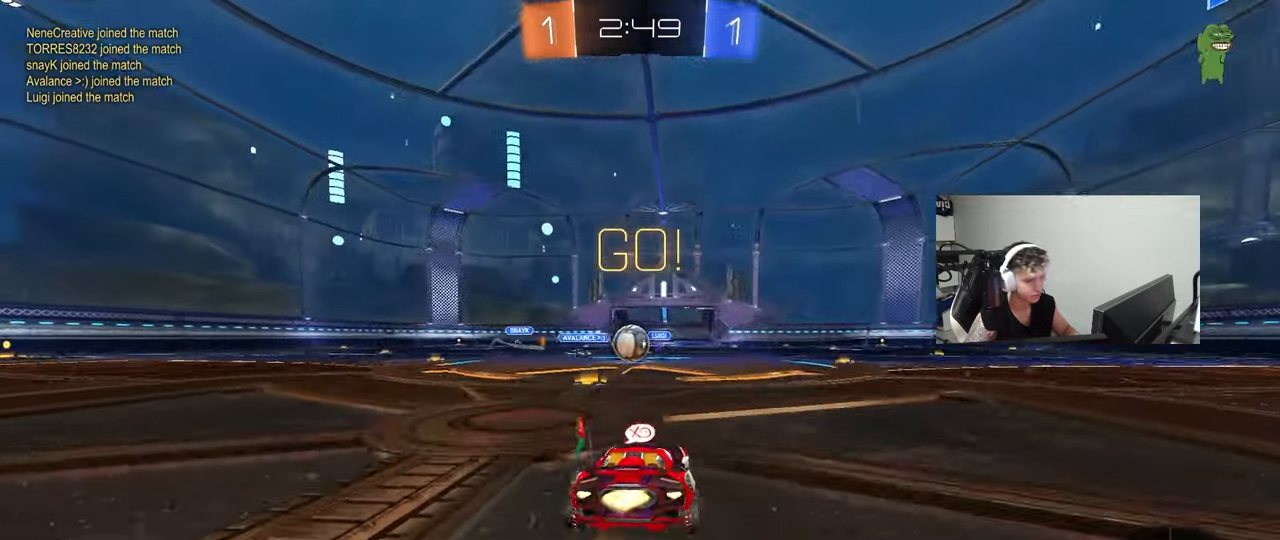
Gameplay with keyboard and mouse; each line is a JSON object with the keys and mouse buttons held at the frame after it. "events" lists presses ("down") and releases ("up") of "1", "2", "3", "4", "5", "a", "alt", "c", "caps_lock", "ctrl", "d", "e", "f", "g", "q", "r", "s", "shift", "space", "t", "tab", "v", "w", "x", "z", "mouse_left", "mouse_wheel" and "mouse_right" between this image and that frame as [ms after this image, input, new state], when the widget could be followed in between. "mouse_left", "mouse_wheel", "mouse_right" = the "left", "wheel", "right" buttons of the "mouse" list. No other keys are recorded. "wheel" means that the mouse wheel is clicked or scrolled. "mouse_move" is the direction in which the mouse moves at that frame (one of eight, or "still"), when it could be read.
{"keys": ["d", "shift", "w"], "mouse": ["left", "right"], "mouse_move": "still", "events": [[117, "a", "down"], [217, "mouse_right", "down"], [217, "w", "up"], [267, "a", "up"], [267, "d", "down"], [267, "s", "down"], [400, "d", "up"], [400, "mouse_right", "up"], [400, "s", "up"], [450, "d", "down"], [500, "mouse_right", "down"], [500, "shift", "down"], [500, "w", "down"]]}
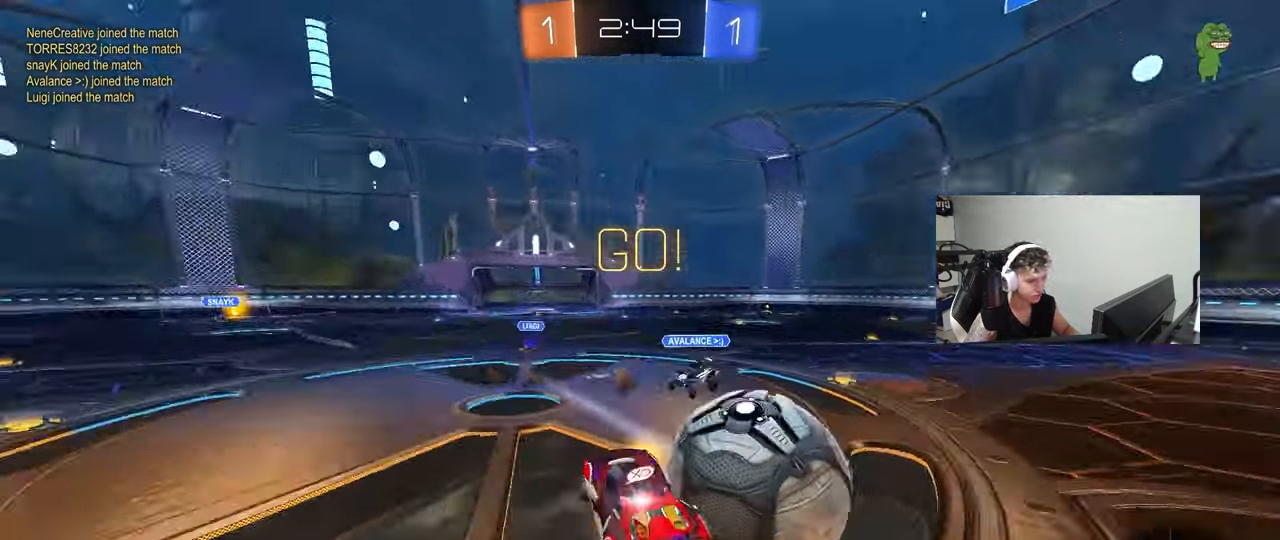
{"keys": ["d", "shift"], "mouse": ["left"], "mouse_move": "still", "events": [[133, "s", "down"], [133, "w", "up"], [233, "mouse_right", "up"], [467, "s", "up"]]}
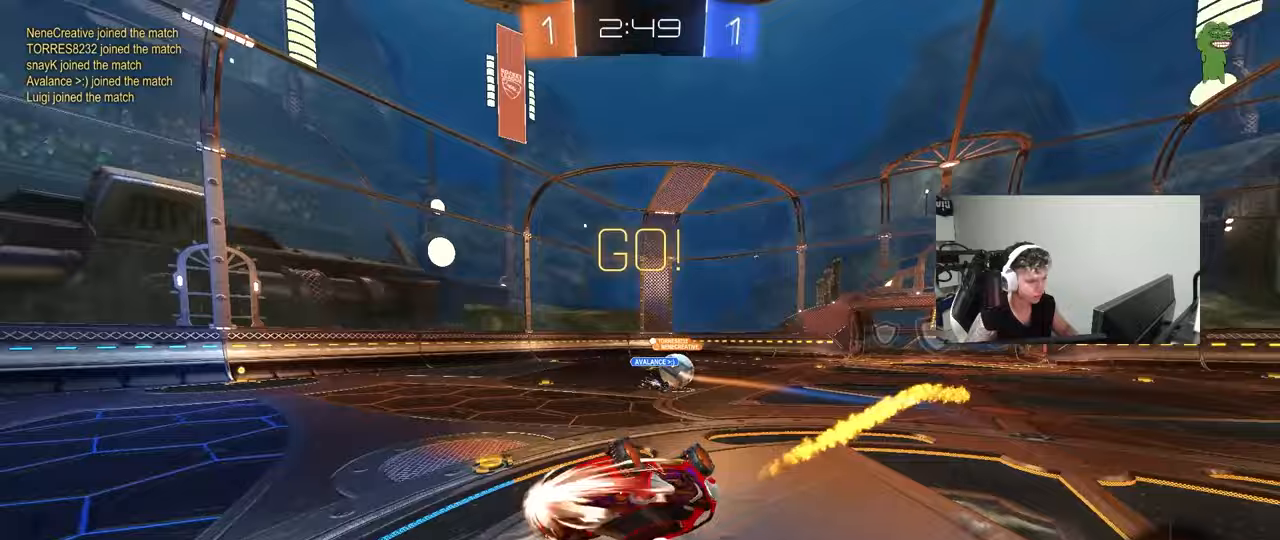
{"keys": [], "mouse": [], "mouse_move": "still", "events": [[17, "mouse_left", "up"], [350, "shift", "up"], [383, "d", "up"]]}
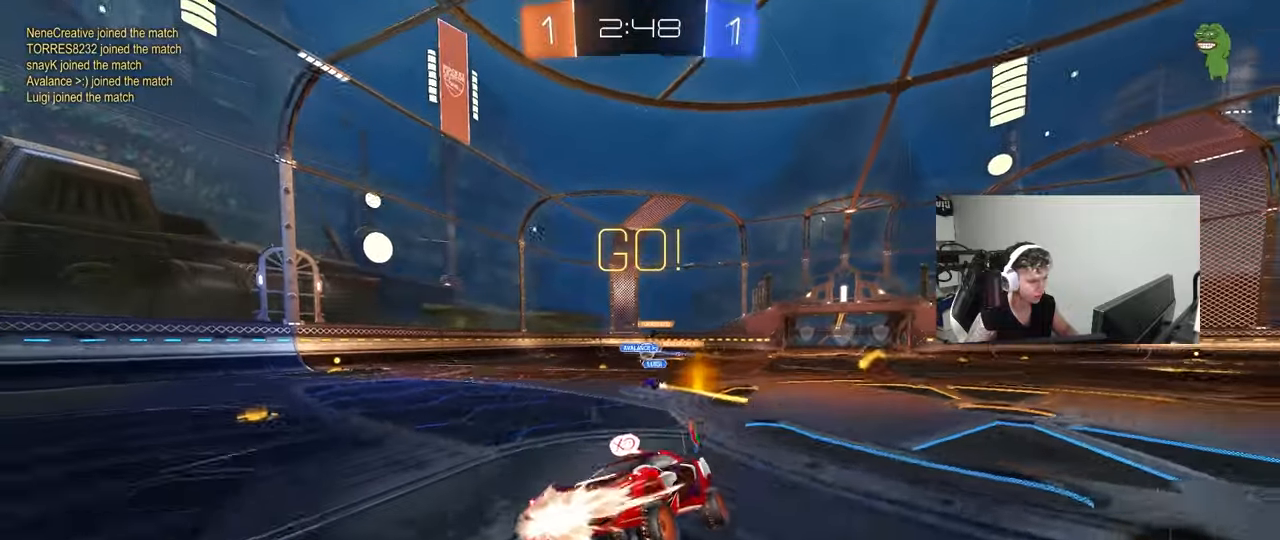
{"keys": ["w"], "mouse": ["left"], "mouse_move": "still", "events": [[217, "w", "down"], [317, "d", "down"], [400, "mouse_left", "down"], [500, "d", "up"]]}
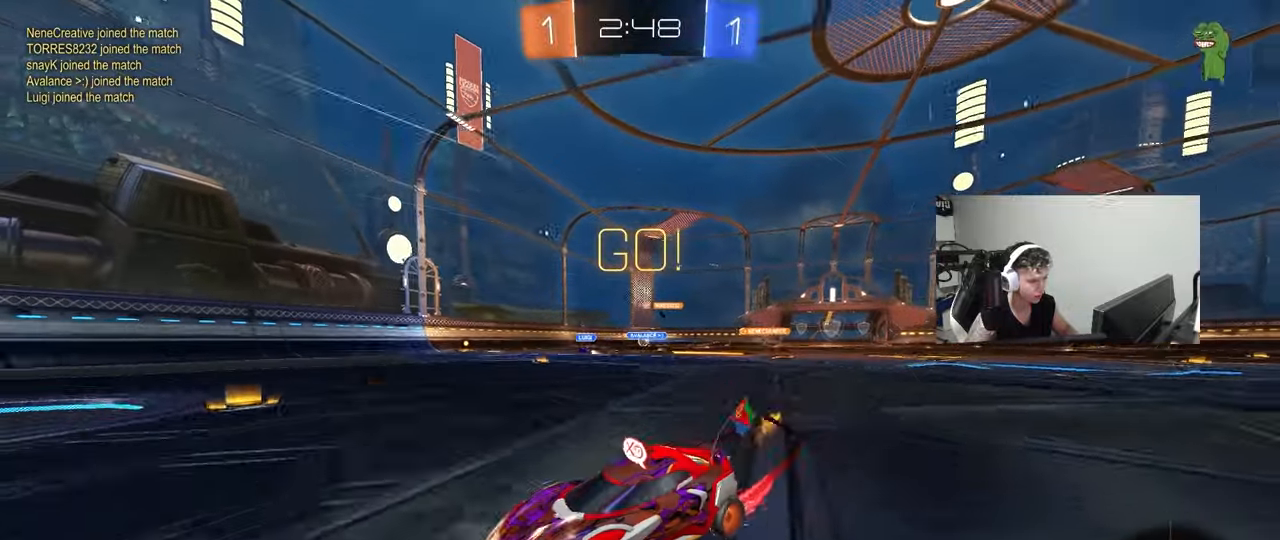
{"keys": ["w"], "mouse": ["left"], "mouse_move": "still", "events": [[133, "space", "down"], [233, "d", "down"], [233, "mouse_left", "up"], [333, "space", "up"], [367, "d", "up"], [417, "mouse_left", "down"]]}
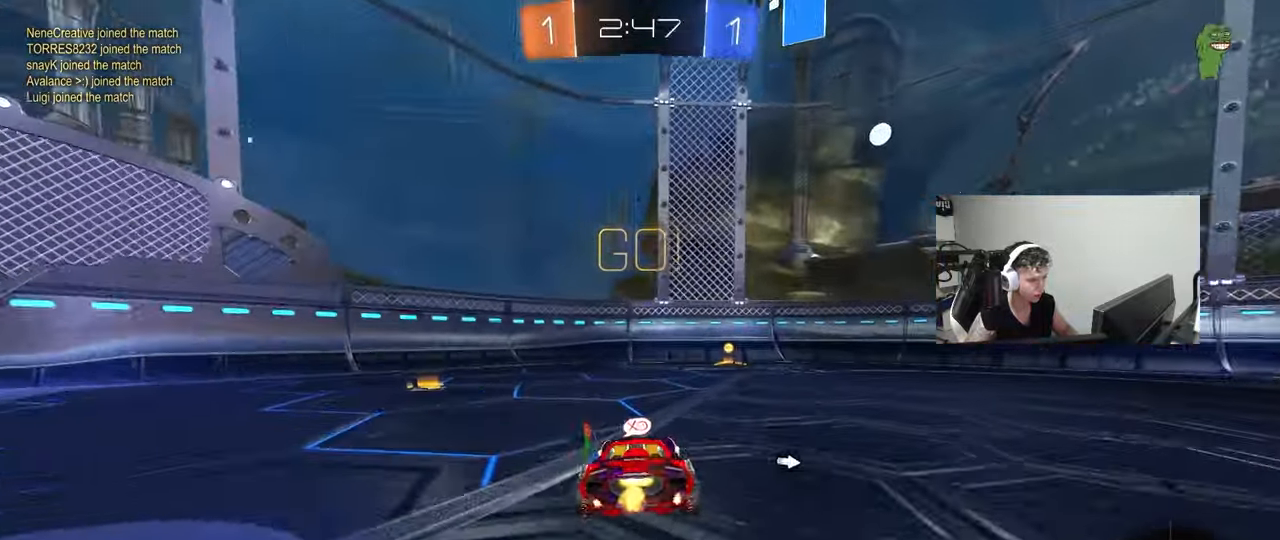
{"keys": ["d", "shift", "w"], "mouse": [], "mouse_move": "still", "events": [[67, "mouse_left", "up"], [67, "space", "down"], [200, "space", "up"], [350, "d", "down"], [383, "shift", "down"]]}
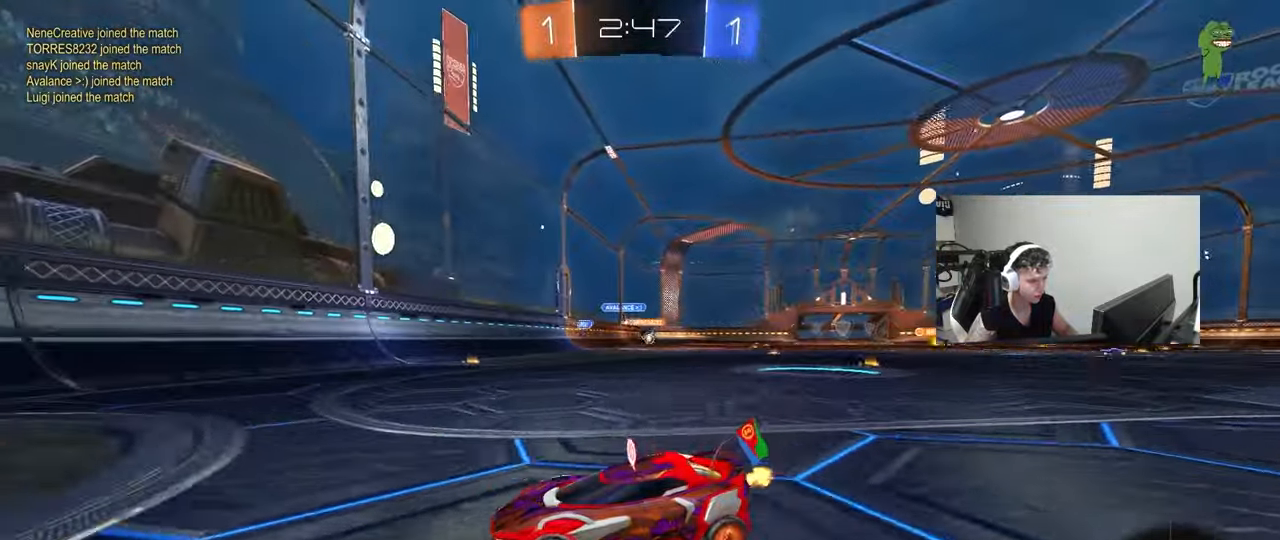
{"keys": ["w"], "mouse": ["left"], "mouse_move": "still", "events": [[33, "shift", "up"], [317, "mouse_left", "down"], [500, "d", "up"]]}
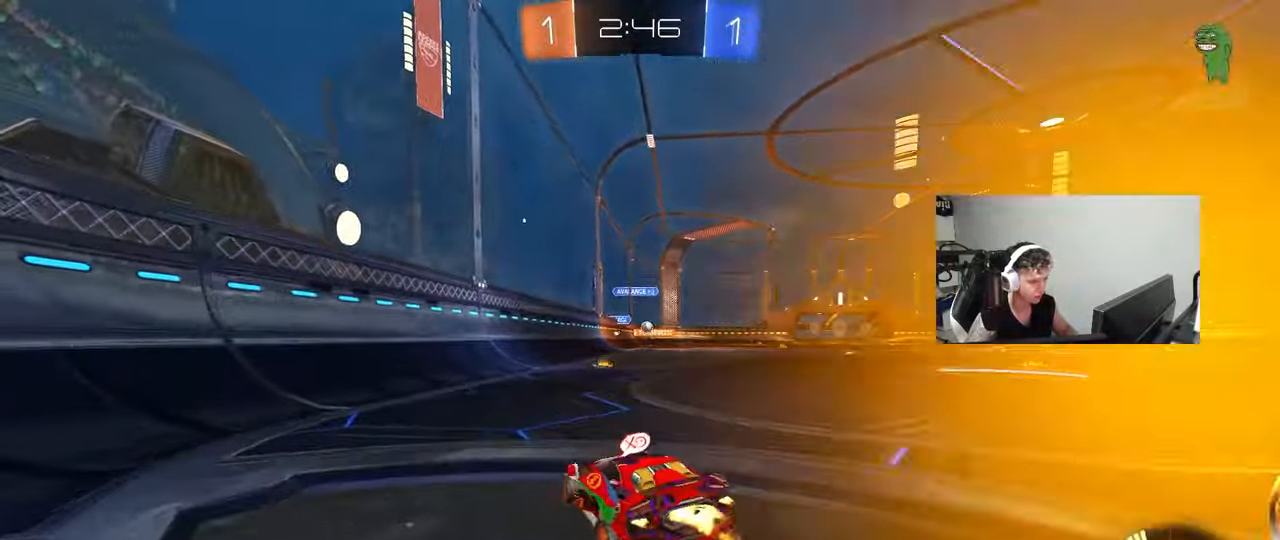
{"keys": ["w"], "mouse": [], "mouse_move": "still", "events": [[183, "d", "down"], [333, "mouse_left", "up"], [383, "d", "up"]]}
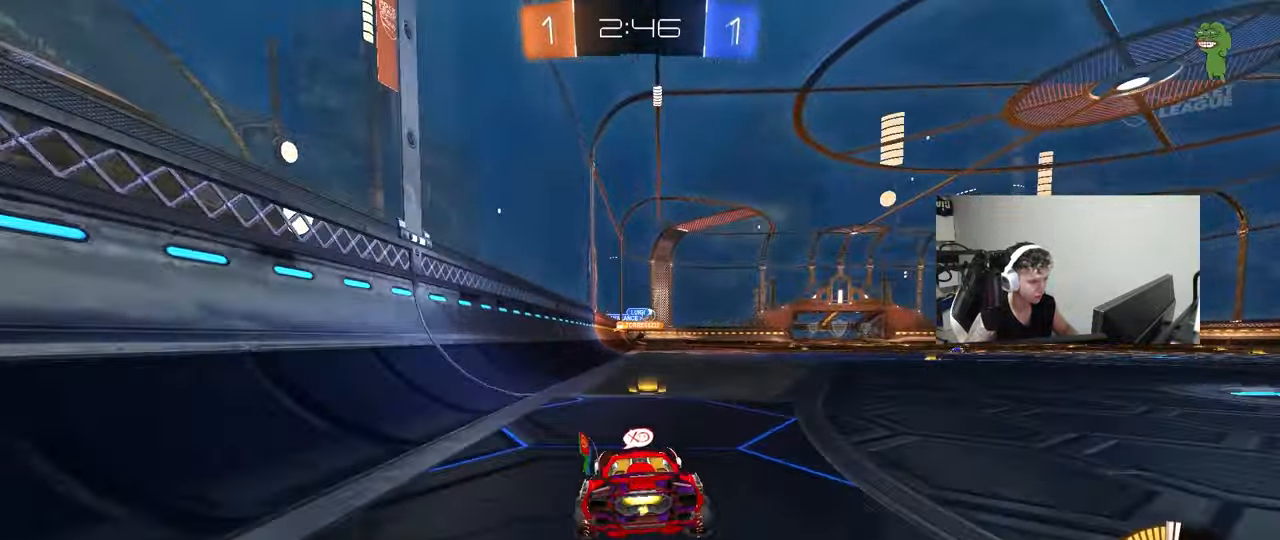
{"keys": ["d", "shift"], "mouse": ["left", "right"], "mouse_move": "down", "events": [[117, "d", "down"], [250, "d", "up"], [250, "mouse_left", "down"], [350, "mouse_right", "down"], [383, "d", "down"], [383, "shift", "down"], [433, "mouse_right", "up"], [483, "mouse_right", "down"], [483, "w", "up"]]}
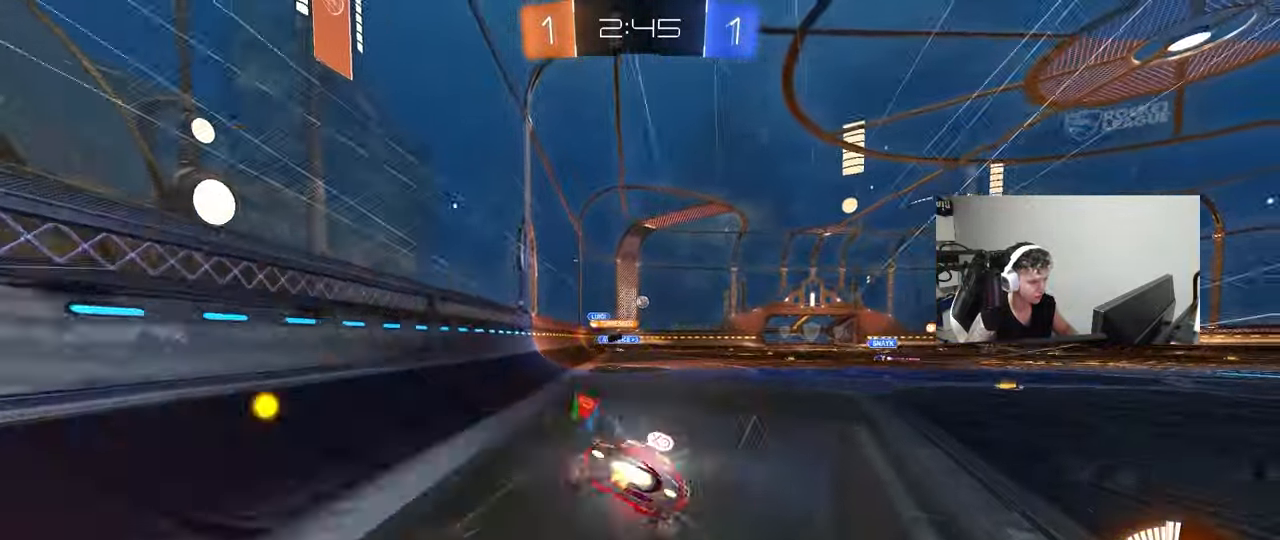
{"keys": ["d", "s", "shift"], "mouse": [], "mouse_move": "still", "events": [[33, "s", "down"], [83, "mouse_left", "up"], [167, "mouse_right", "up"], [400, "s", "up"], [500, "s", "down"]]}
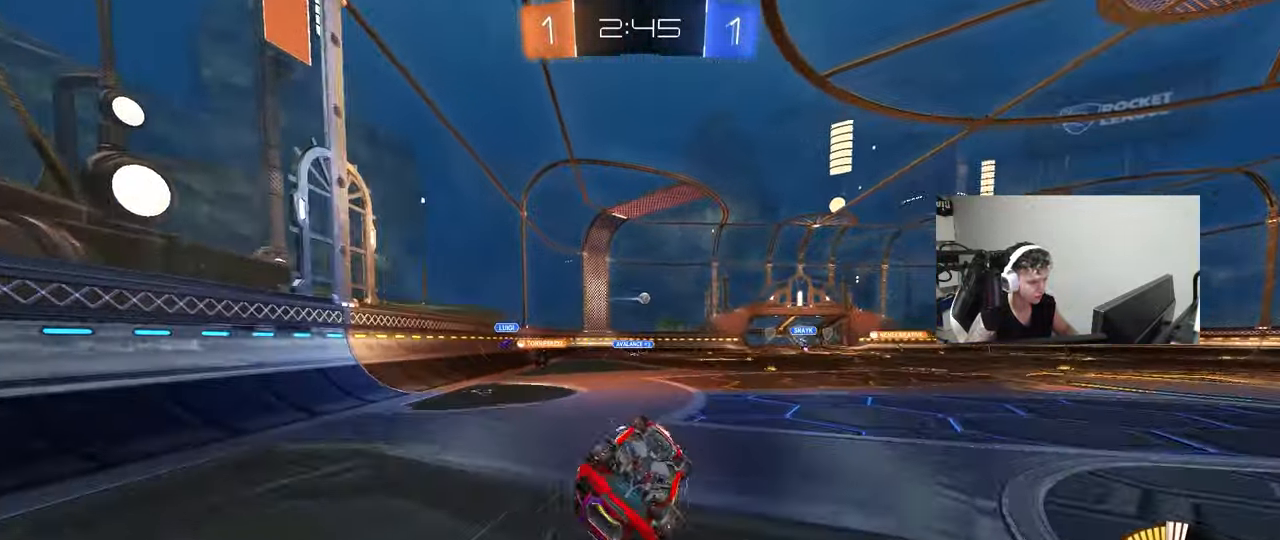
{"keys": [], "mouse": [], "mouse_move": "still", "events": [[233, "shift", "up"], [283, "s", "up"], [383, "d", "up"]]}
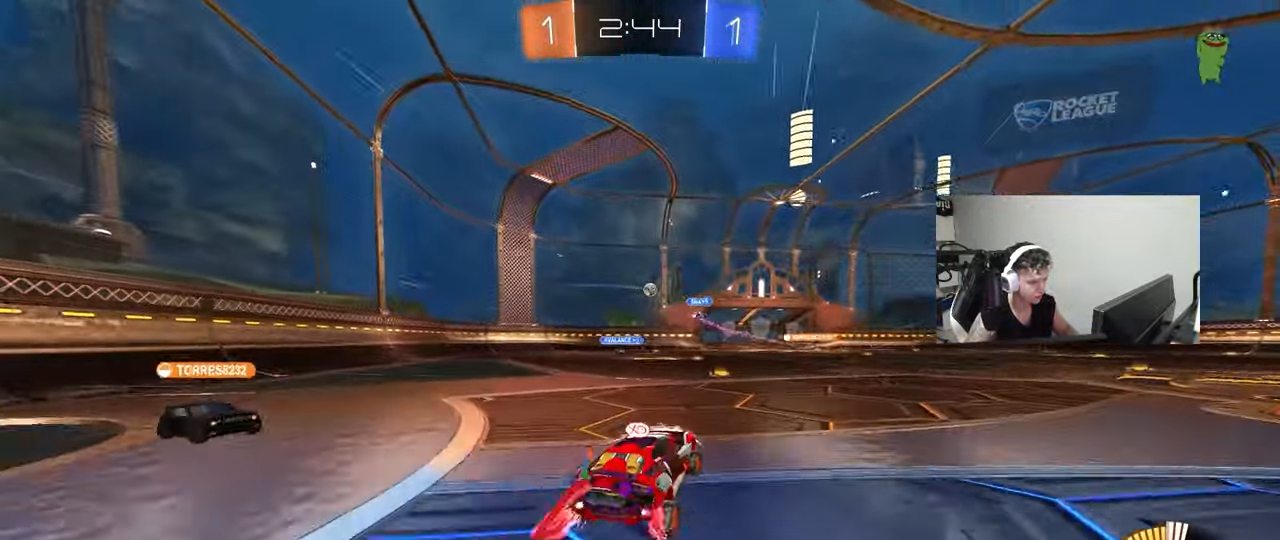
{"keys": ["w"], "mouse": [], "mouse_move": "still", "events": [[67, "w", "down"], [150, "d", "down"], [300, "d", "up"]]}
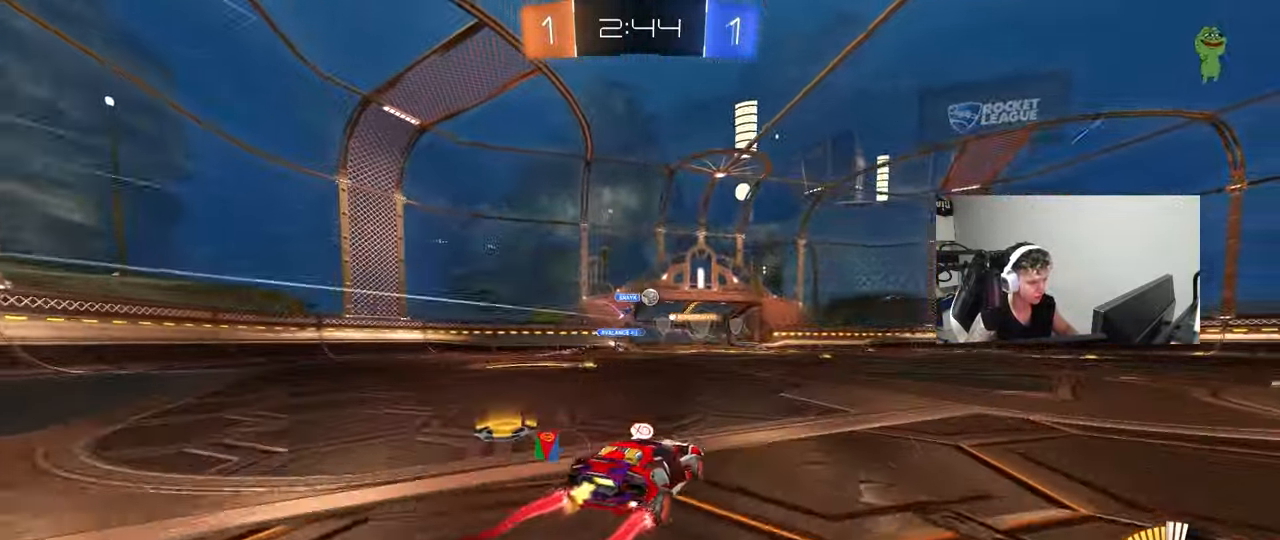
{"keys": ["a", "w"], "mouse": ["left"], "mouse_move": "still", "events": [[33, "d", "down"], [167, "d", "up"], [317, "d", "down"], [400, "d", "up"], [500, "a", "down"], [500, "mouse_left", "down"]]}
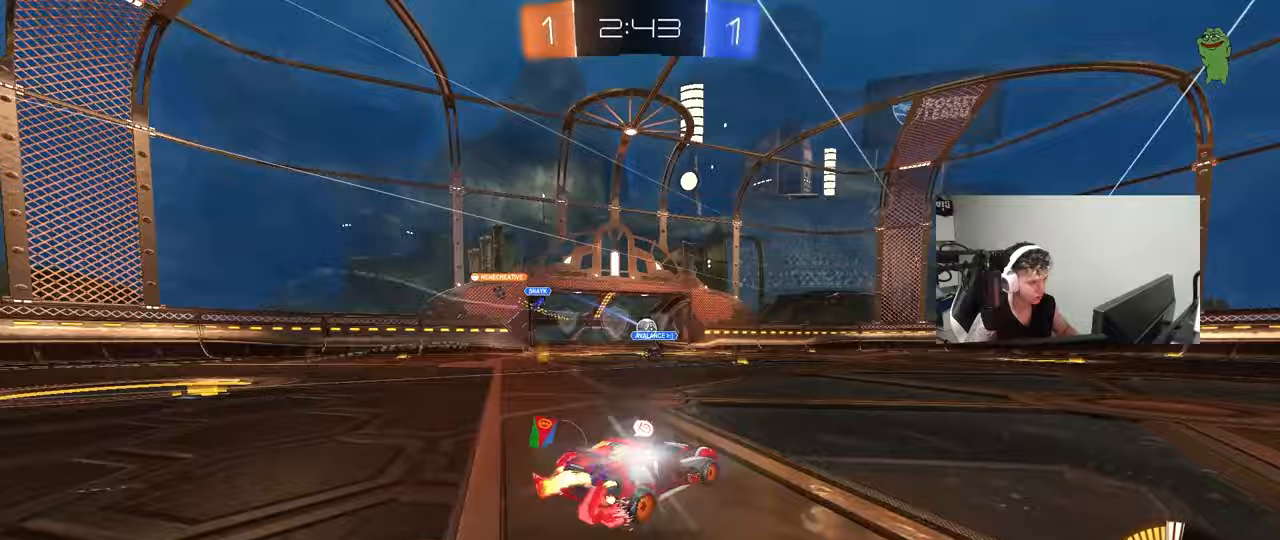
{"keys": ["w"], "mouse": [], "mouse_move": "still", "events": [[133, "a", "up"], [233, "mouse_left", "up"], [283, "a", "down"], [417, "a", "up"]]}
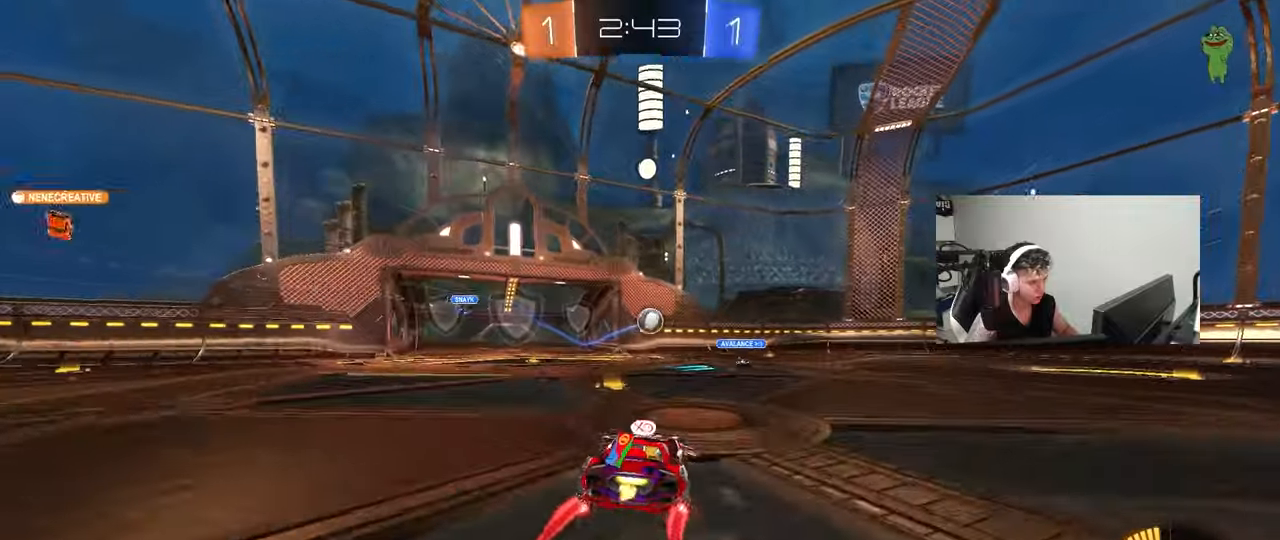
{"keys": ["d", "w"], "mouse": ["left"], "mouse_move": "still", "events": [[150, "a", "down"], [250, "a", "up"], [300, "d", "down"], [383, "shift", "down"], [433, "shift", "up"], [483, "mouse_left", "down"]]}
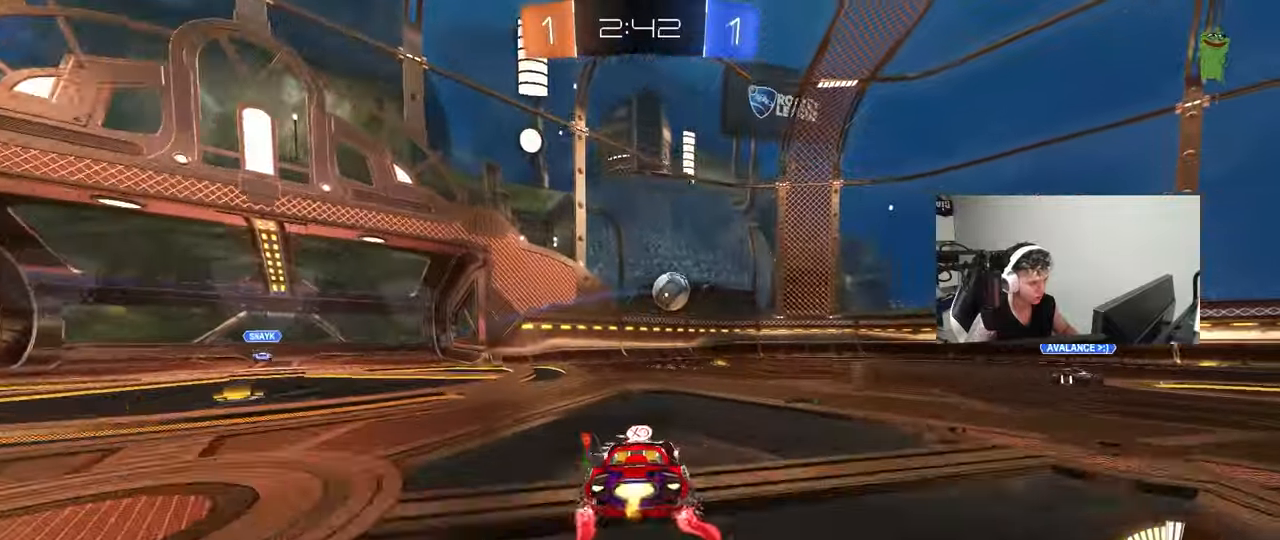
{"keys": ["w"], "mouse": [], "mouse_move": "still", "events": [[33, "d", "up"], [167, "d", "down"], [167, "mouse_left", "up"], [317, "d", "up"]]}
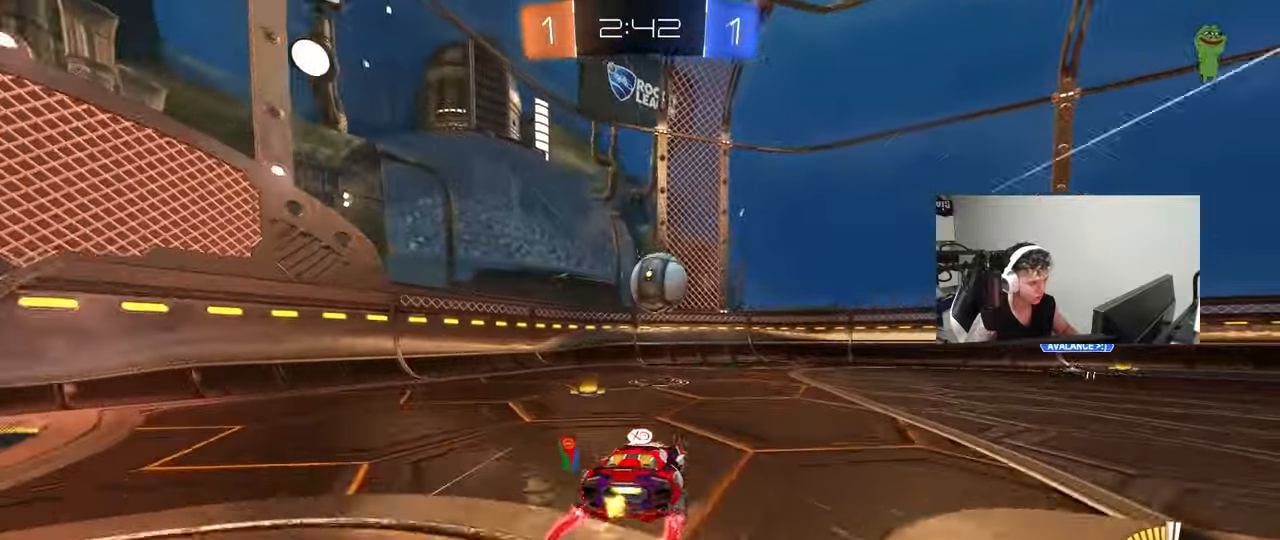
{"keys": ["a", "shift", "w"], "mouse": [], "mouse_move": "still", "events": [[133, "d", "down"], [233, "w", "up"], [283, "mouse_right", "down"], [367, "d", "up"], [417, "mouse_right", "up"], [467, "a", "down"], [467, "shift", "down"], [467, "w", "down"]]}
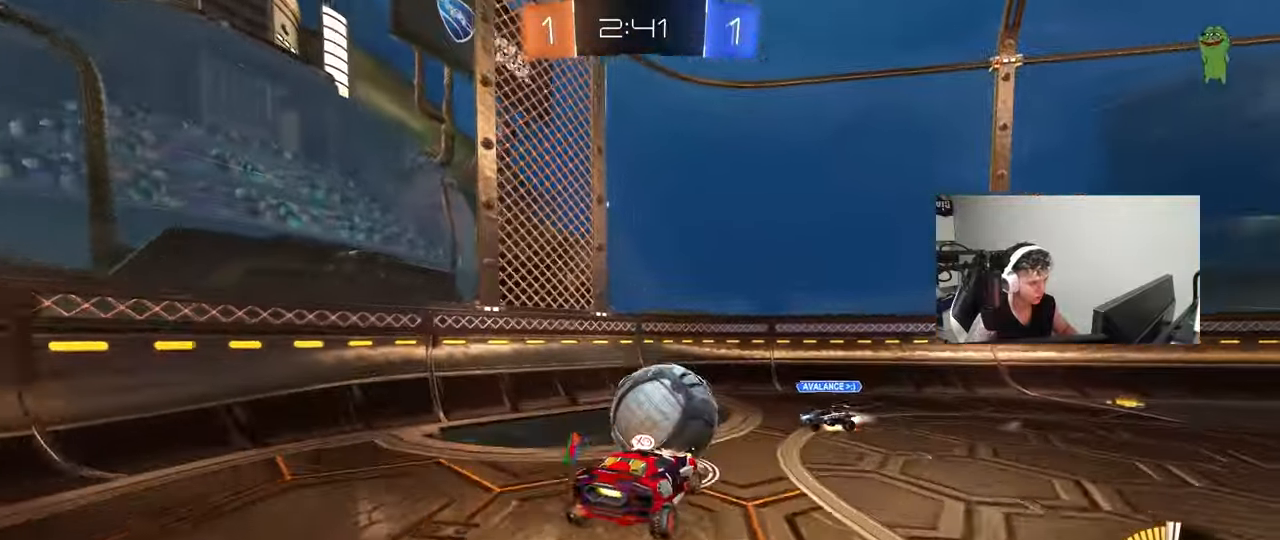
{"keys": ["a", "shift"], "mouse": [], "mouse_move": "still", "events": [[200, "mouse_right", "down"], [350, "s", "down"], [350, "w", "up"], [433, "mouse_right", "up"], [483, "s", "up"]]}
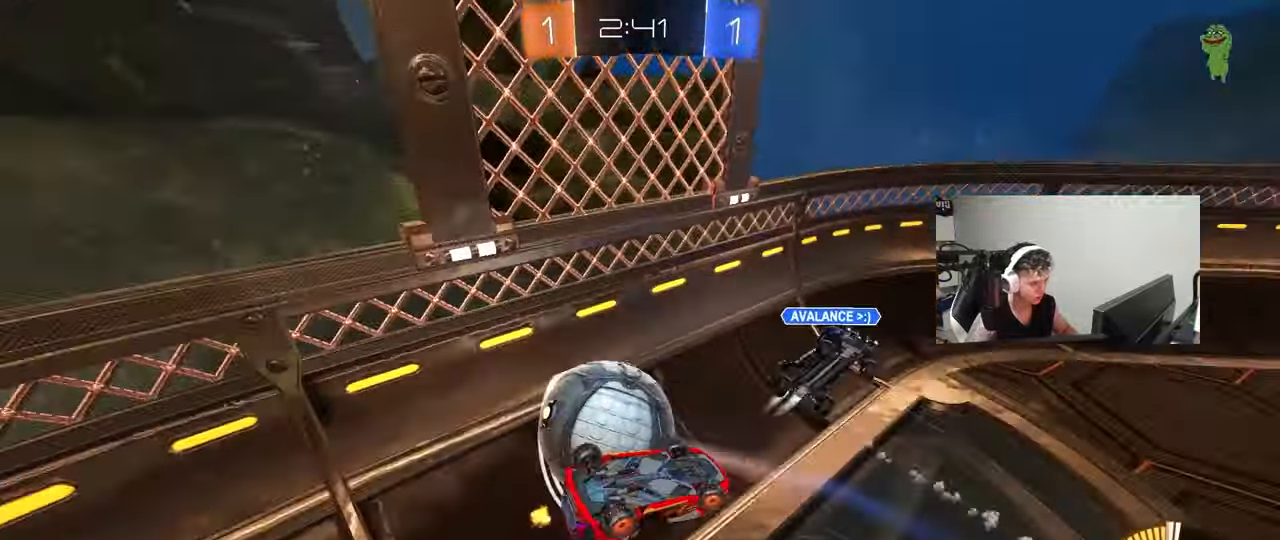
{"keys": ["d", "w"], "mouse": [], "mouse_move": "still", "events": [[267, "w", "down"], [317, "shift", "up"], [350, "a", "up"], [400, "d", "down"]]}
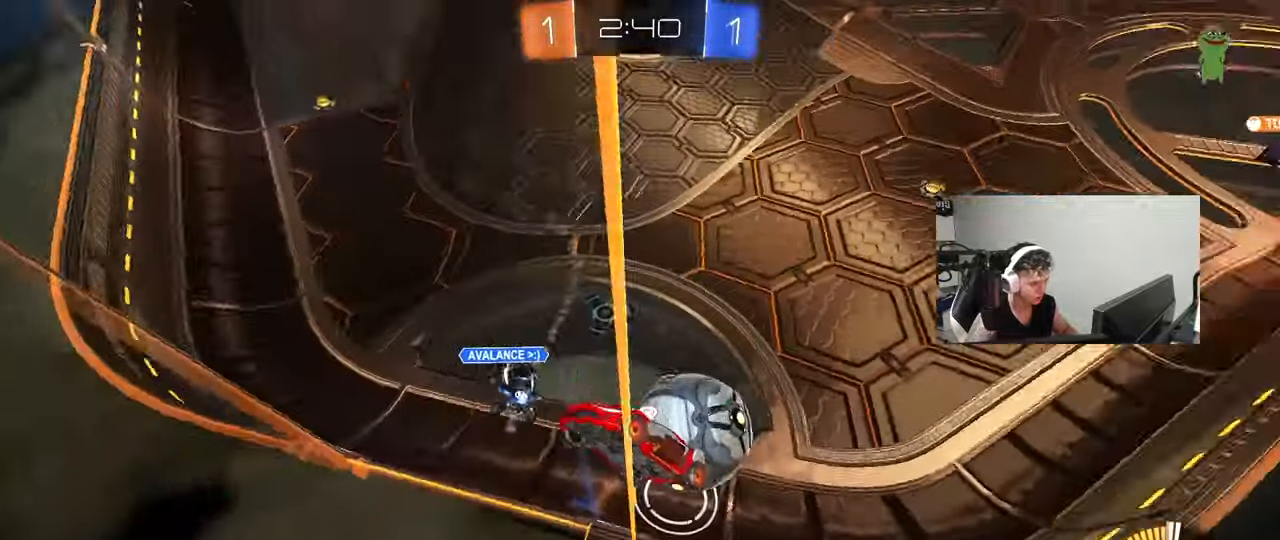
{"keys": ["s"], "mouse": [], "mouse_move": "still", "events": [[100, "w", "up"], [133, "s", "down"], [283, "d", "up"]]}
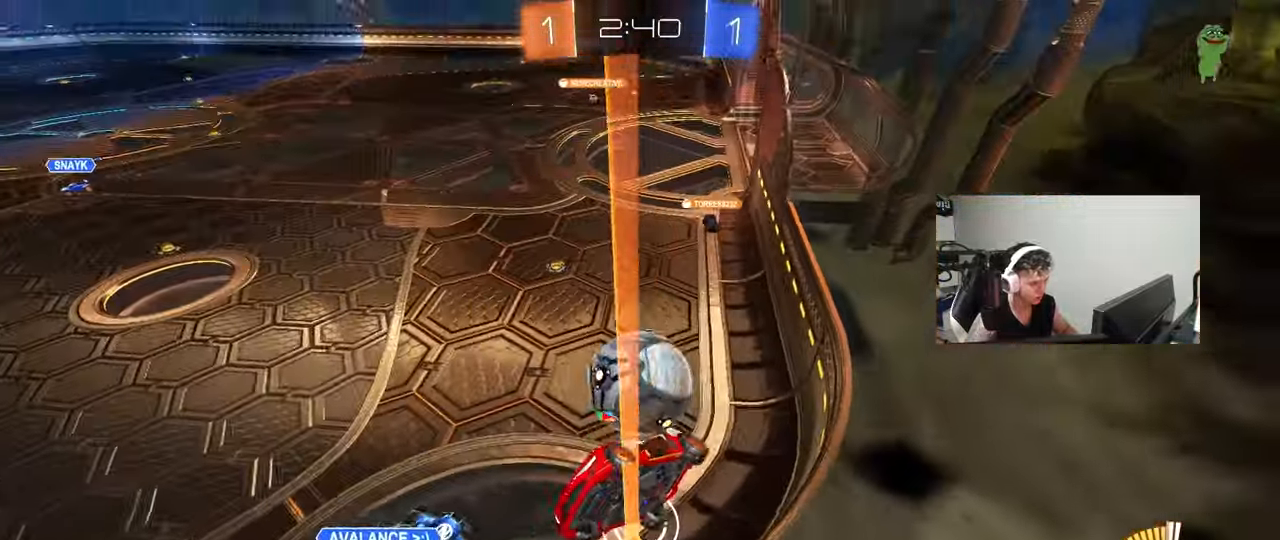
{"keys": ["a", "d", "s"], "mouse": [], "mouse_move": "still", "events": [[200, "mouse_right", "down"], [250, "a", "down"], [300, "a", "up"], [350, "d", "down"], [383, "mouse_right", "up"], [483, "a", "down"]]}
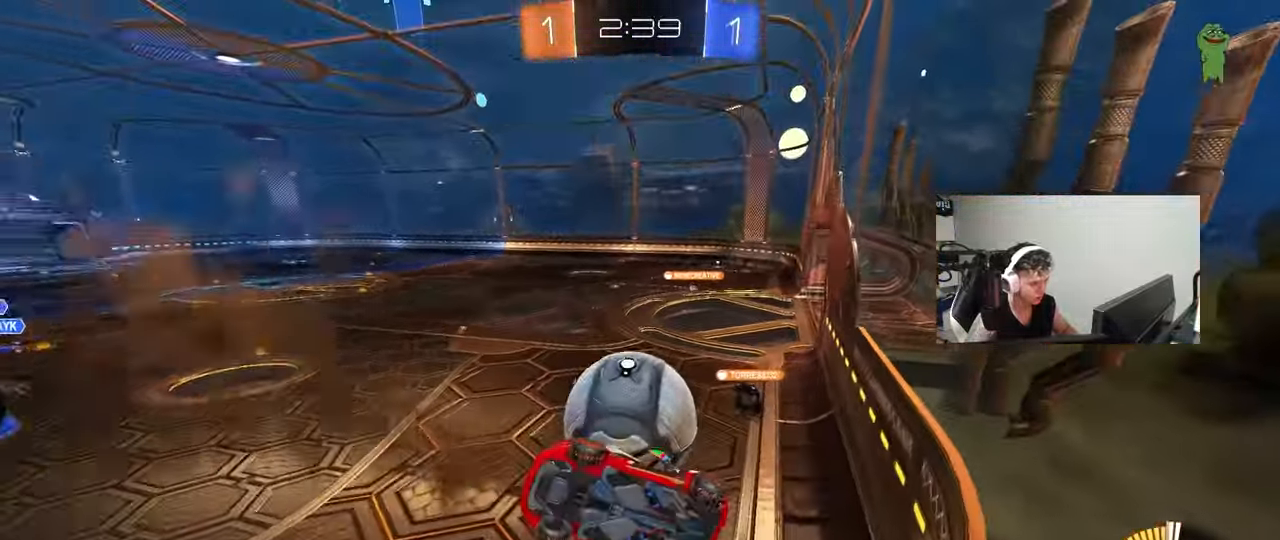
{"keys": ["a", "w"], "mouse": [], "mouse_move": "still", "events": [[33, "d", "up"], [33, "shift", "down"], [267, "s", "up"], [450, "shift", "up"], [450, "w", "down"]]}
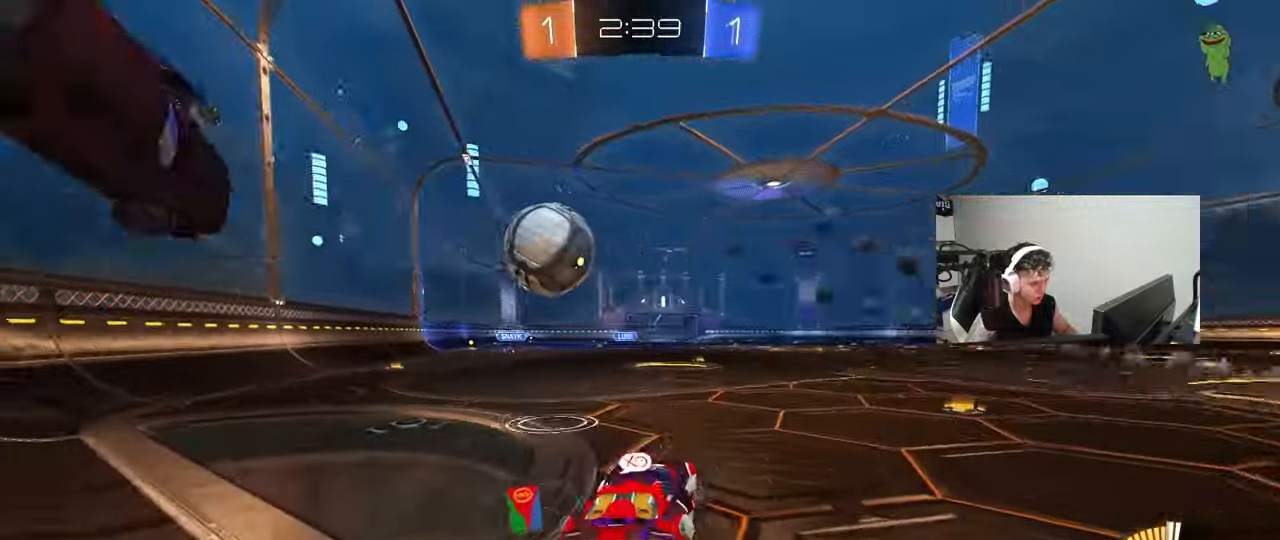
{"keys": ["d", "w"], "mouse": [], "mouse_move": "still", "events": [[50, "a", "up"], [133, "d", "down"]]}
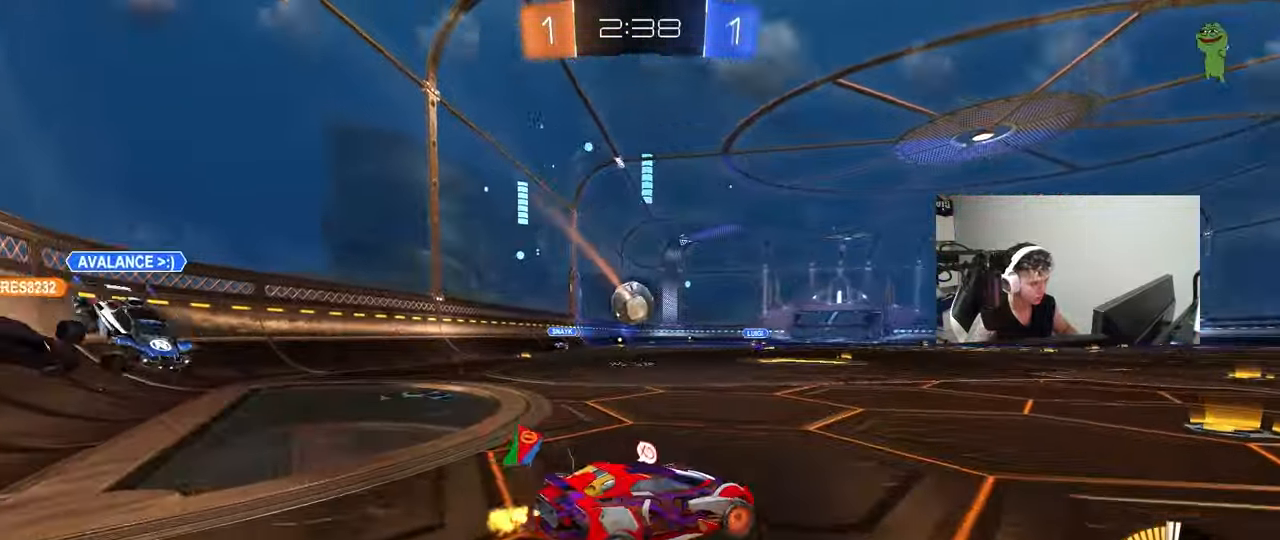
{"keys": ["d", "w"], "mouse": [], "mouse_move": "still", "events": [[117, "shift", "down"], [250, "shift", "up"]]}
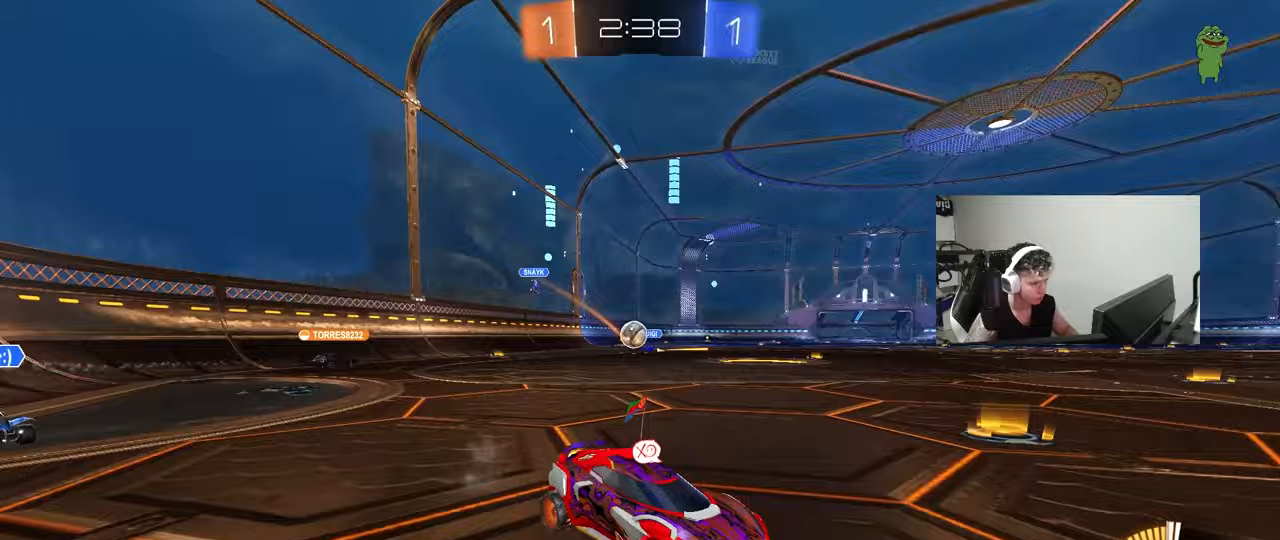
{"keys": ["w"], "mouse": [], "mouse_move": "still", "events": [[317, "d", "up"]]}
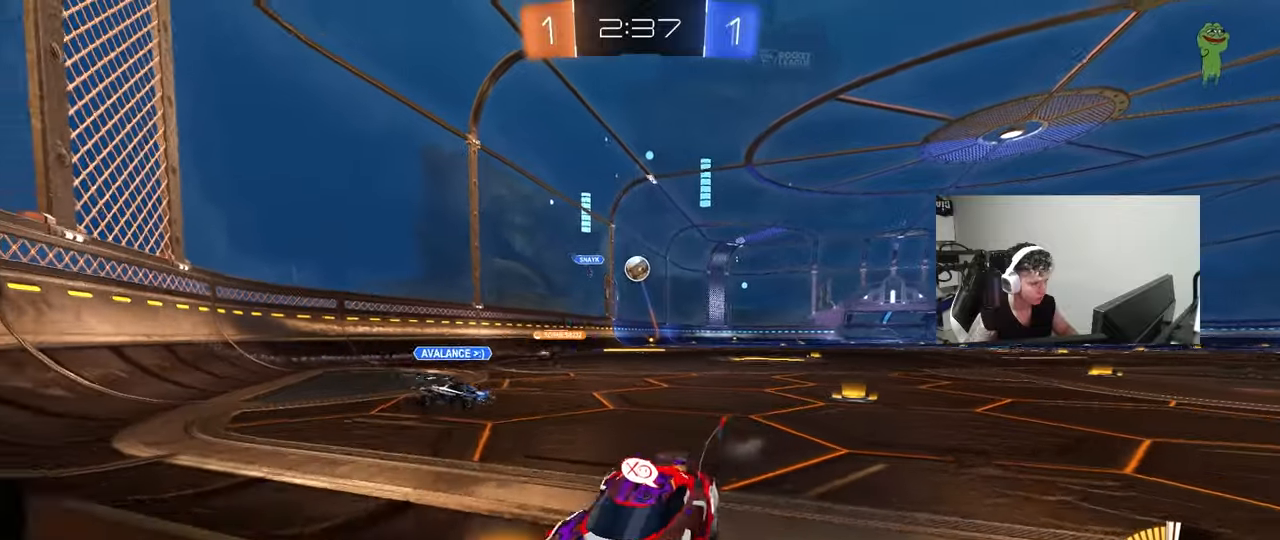
{"keys": ["w"], "mouse": [], "mouse_move": "still", "events": [[133, "d", "down"], [467, "d", "up"]]}
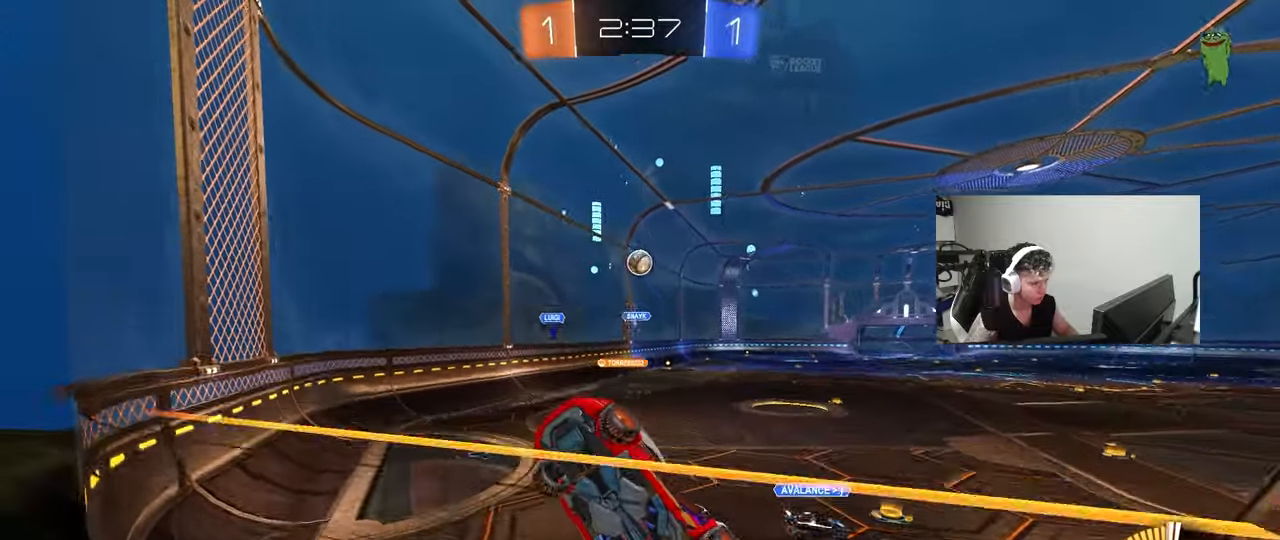
{"keys": ["a"], "mouse": [], "mouse_move": "still", "events": [[17, "a", "down"], [67, "shift", "down"], [250, "shift", "up"], [433, "w", "up"]]}
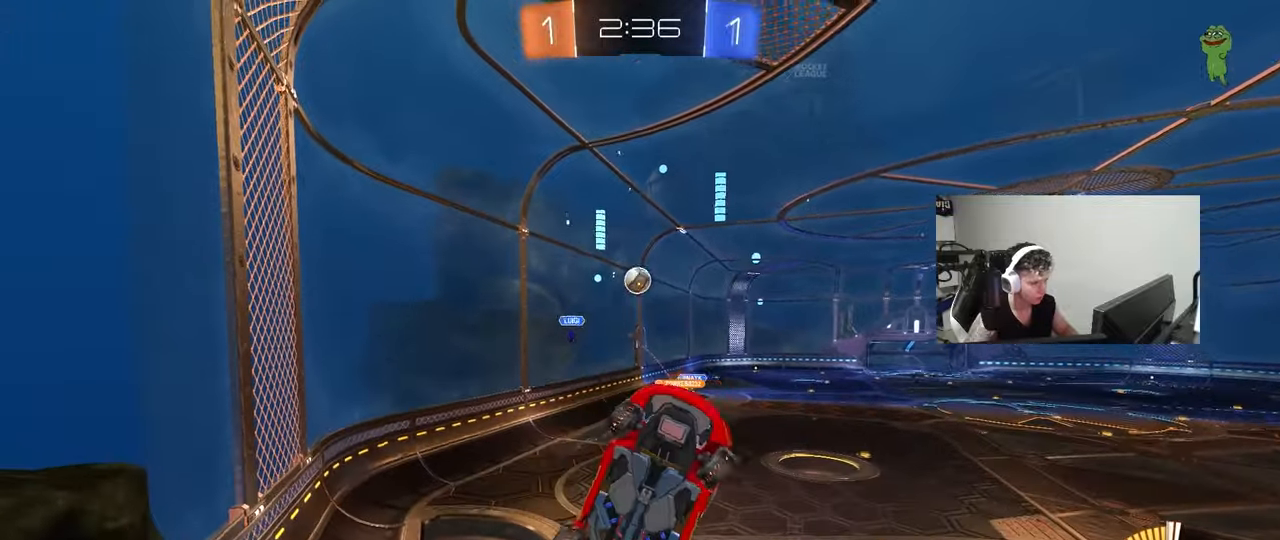
{"keys": ["d", "w"], "mouse": [], "mouse_move": "still", "events": [[167, "w", "down"], [317, "a", "up"], [450, "d", "down"]]}
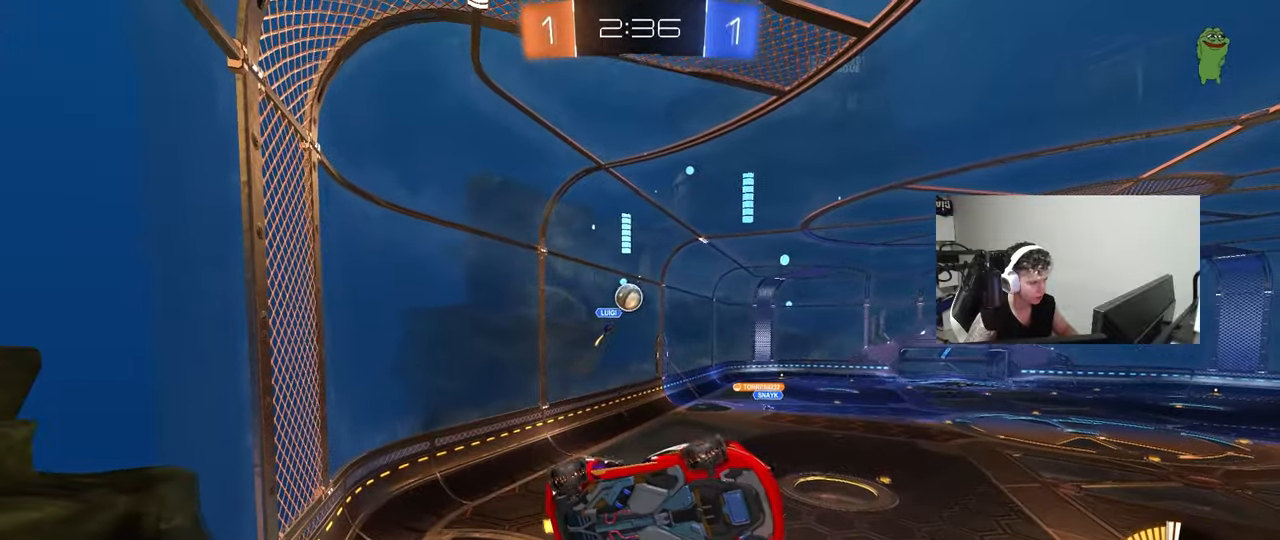
{"keys": ["a", "w"], "mouse": ["left"], "mouse_move": "still", "events": [[283, "d", "up"], [333, "a", "down"], [467, "mouse_left", "down"]]}